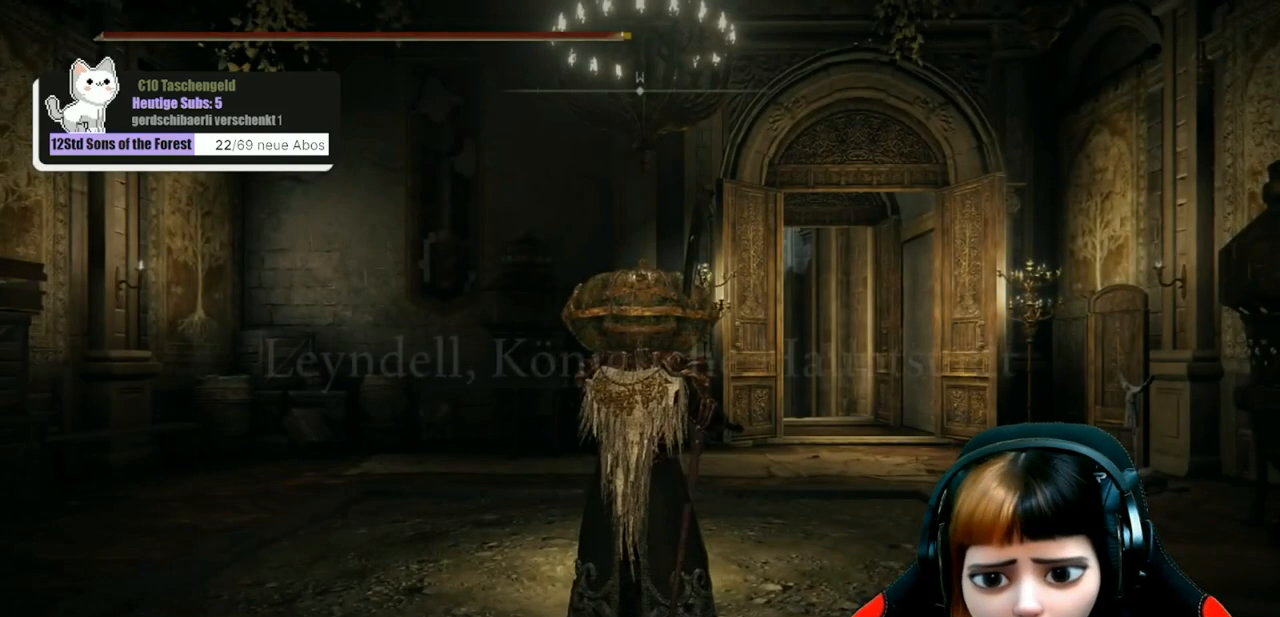
Gameplay with a controller (Xbox layout); each line is a JSON object with the inputs held at the frame after it. "events" lists button and stick changes between this image and that frame as [ms after this image, input, new state], when the widget could be followed in between.
{"buttons": [], "left_stick": "up", "right_stick": "down-left", "events": [[133, "right_stick", "left"], [367, "right_stick", "center"], [500, "left_stick", "up"], [500, "right_stick", "down-left"]]}
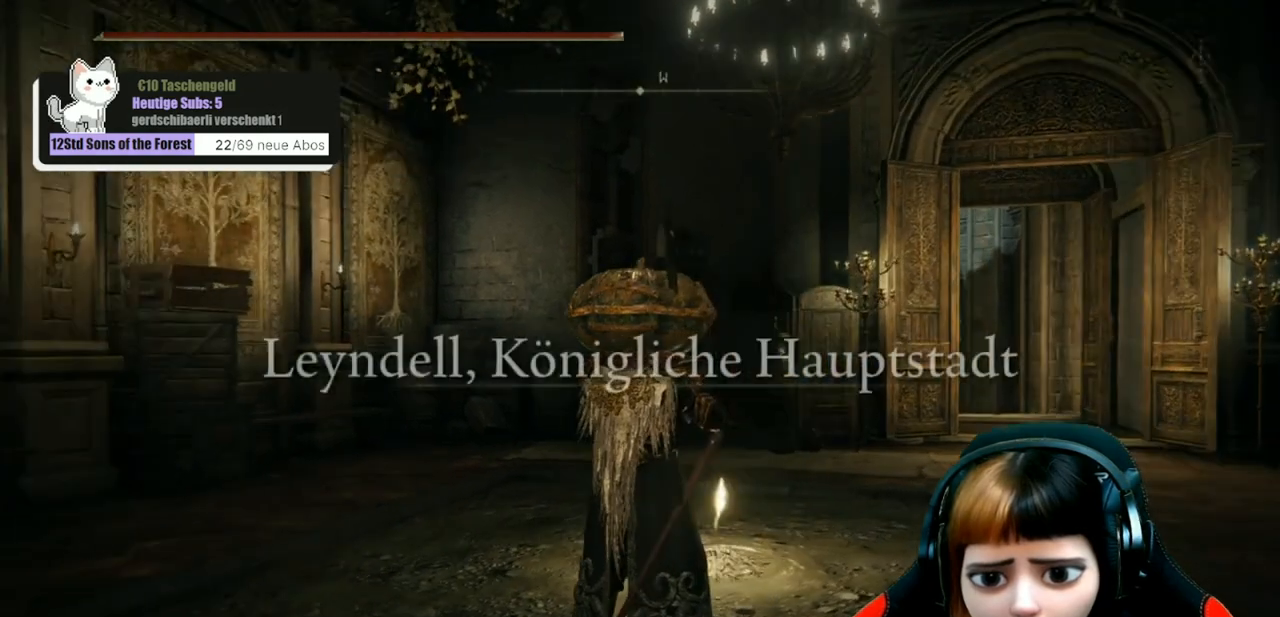
{"buttons": [], "left_stick": "up", "right_stick": "center", "events": [[167, "right_stick", "center"]]}
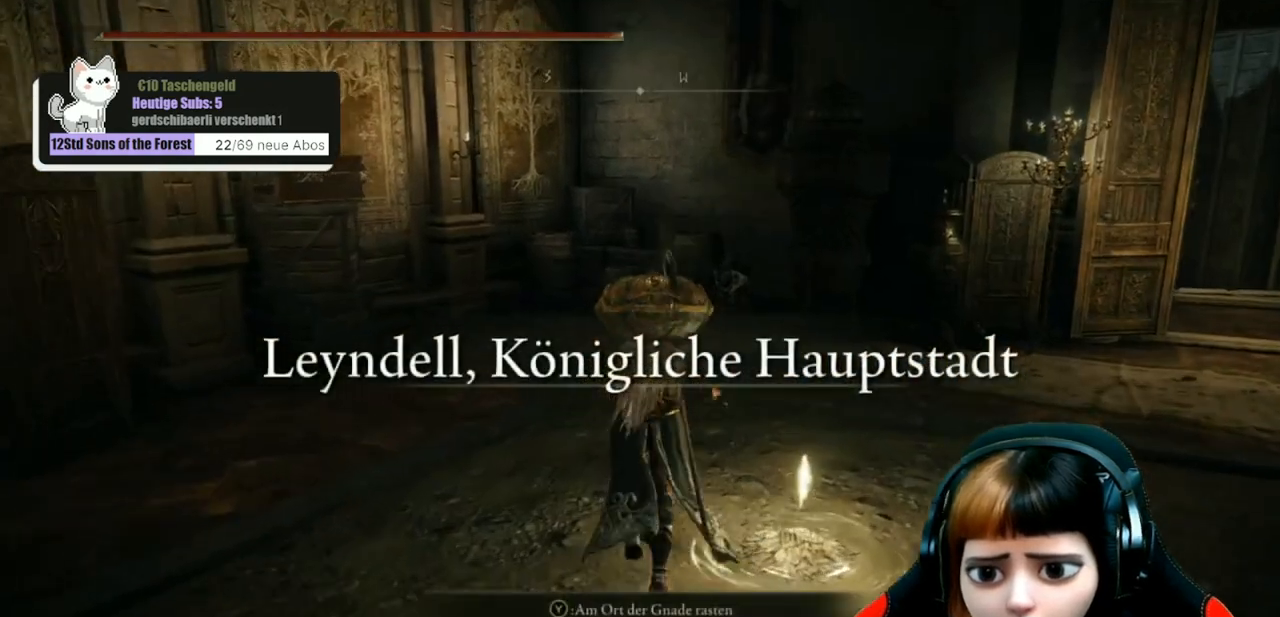
{"buttons": [], "left_stick": "up", "right_stick": "center", "events": []}
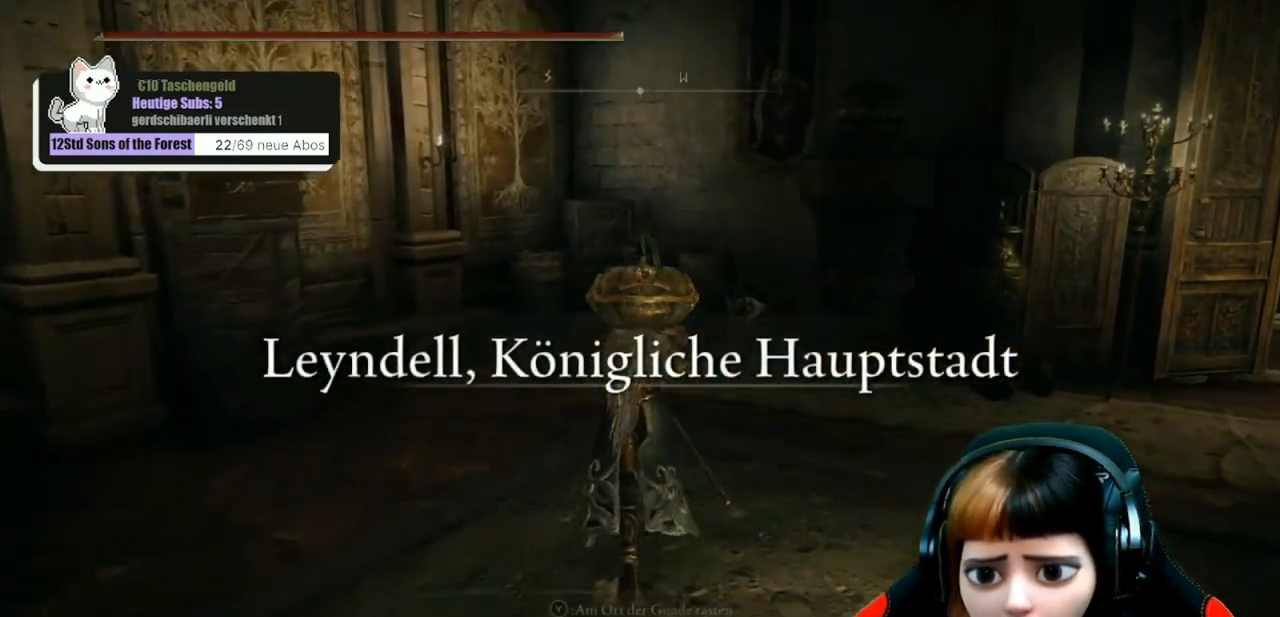
{"buttons": [], "left_stick": "up", "right_stick": "down", "events": [[67, "right_stick", "down"]]}
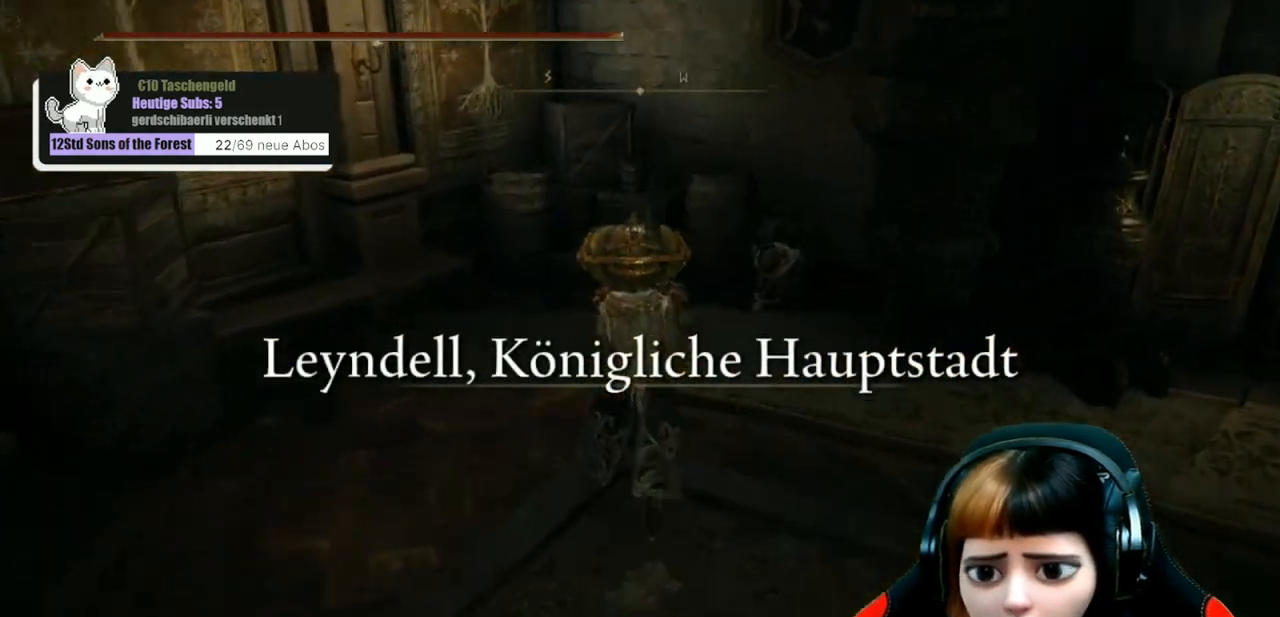
{"buttons": [], "left_stick": "center", "right_stick": "center", "events": [[33, "right_stick", "down-right"], [400, "right_stick", "center"], [467, "left_stick", "center"]]}
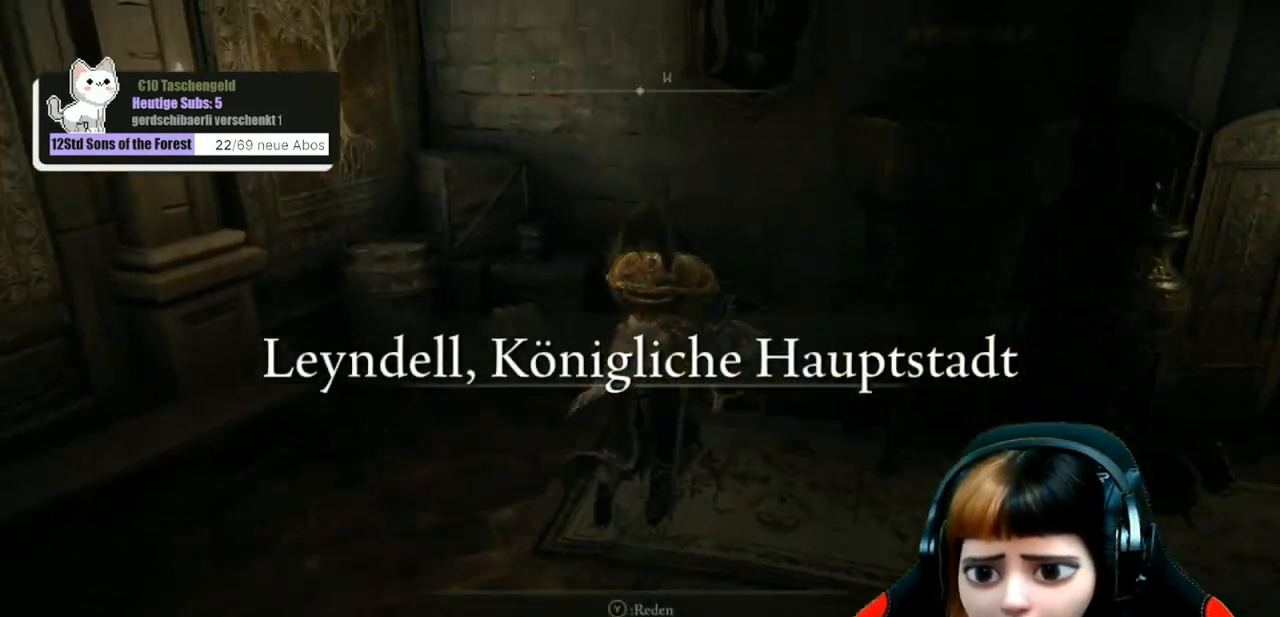
{"buttons": [], "left_stick": "center", "right_stick": "center", "events": [[67, "Y", "down"], [133, "Y", "up"]]}
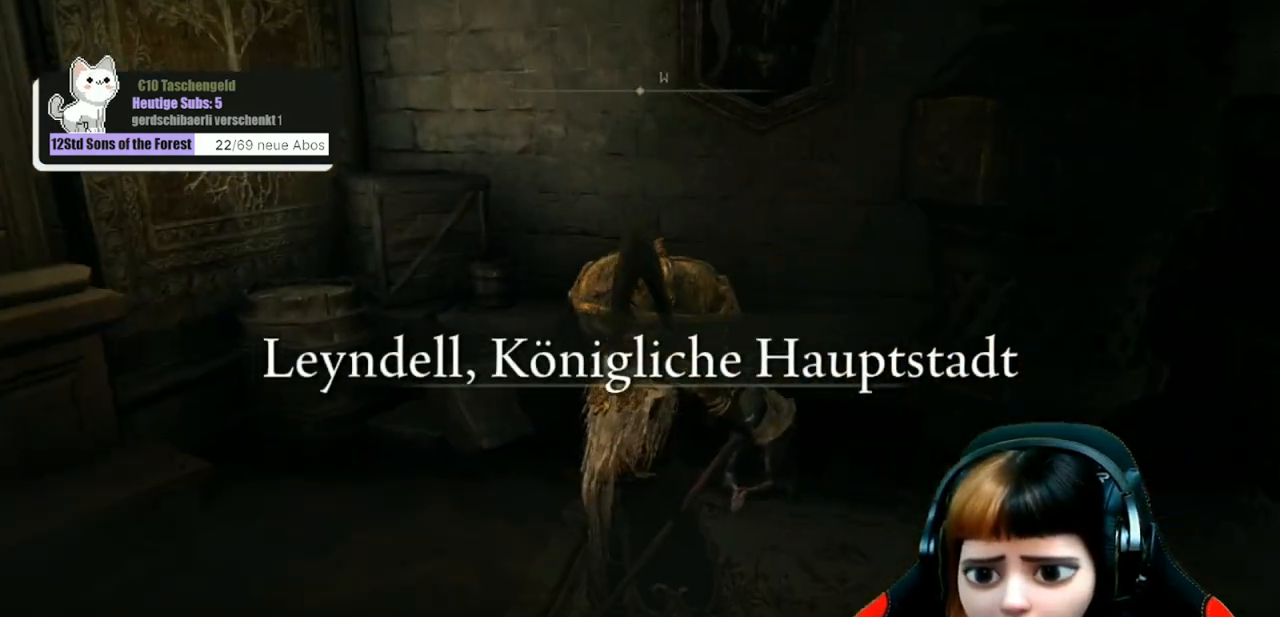
{"buttons": [], "left_stick": "center", "right_stick": "right", "events": [[67, "right_stick", "right"]]}
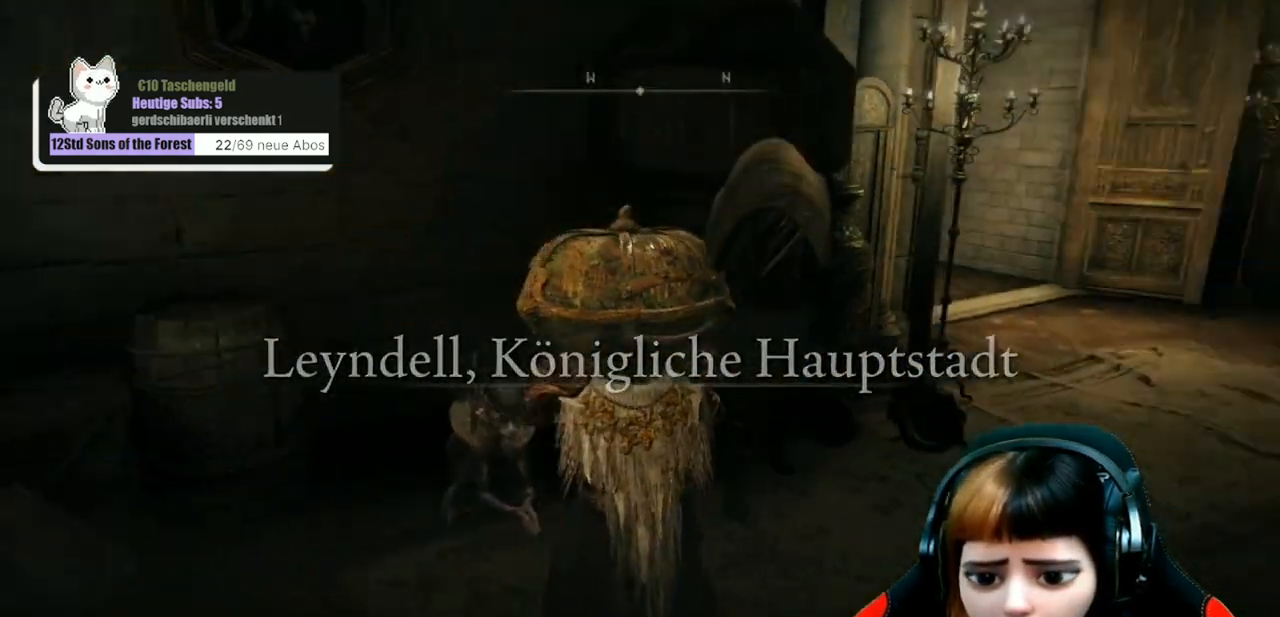
{"buttons": [], "left_stick": "center", "right_stick": "down-right", "events": [[233, "right_stick", "down-right"]]}
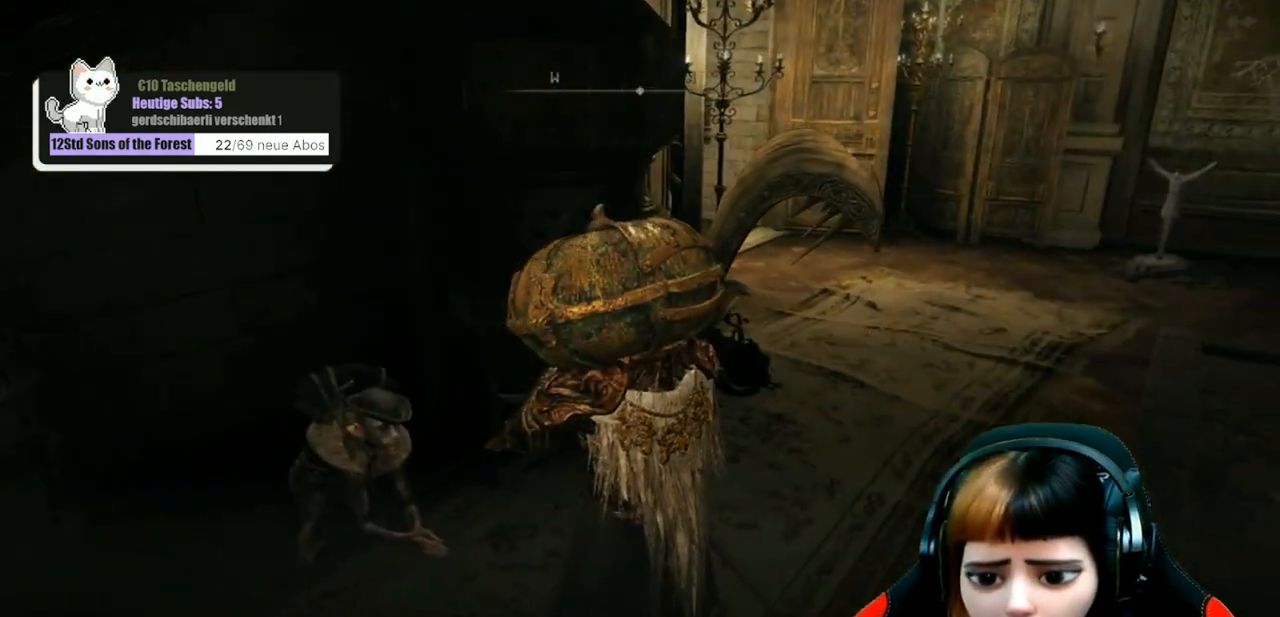
{"buttons": [], "left_stick": "center", "right_stick": "down-left", "events": [[33, "right_stick", "center"], [467, "right_stick", "down-left"]]}
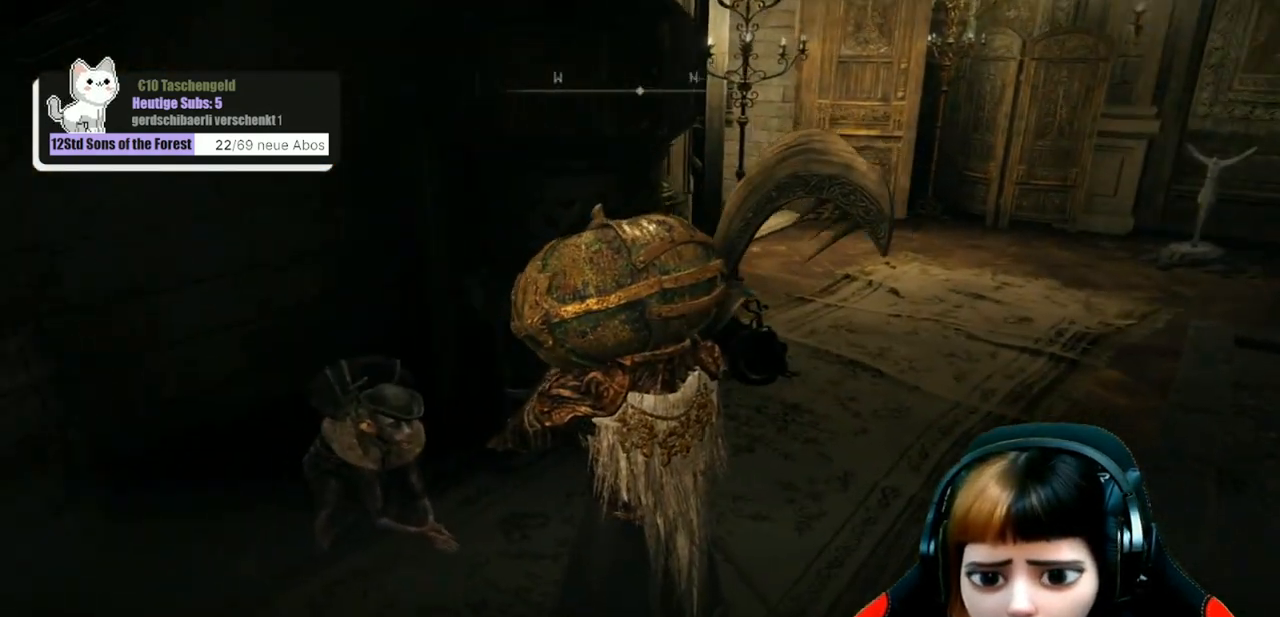
{"buttons": [], "left_stick": "center", "right_stick": "center", "events": [[67, "right_stick", "center"]]}